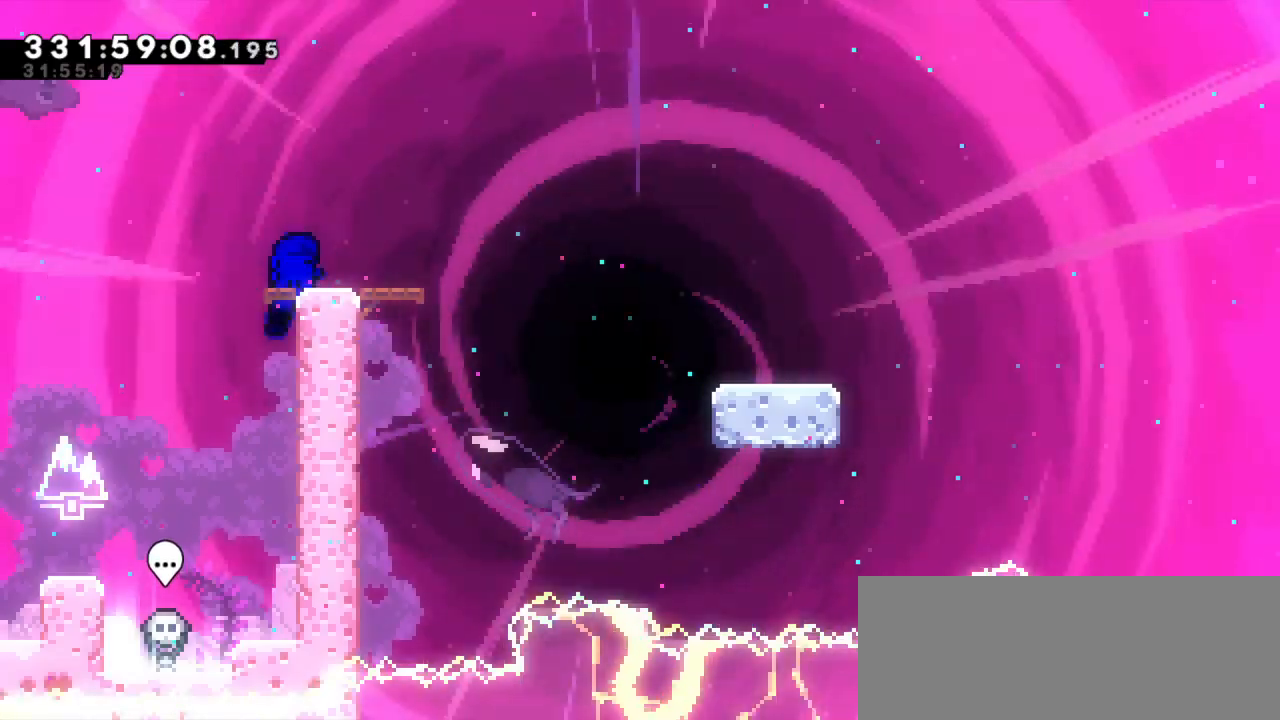
Gameplay with keyboard; each line is a JSON object with the keys held at the frame after it. "events" lists presses ("down") and releases ("up") of "dash", "demo", "down", "grab", "jump", "jump2", "left", "right" and "up" between this image and that frame as [ms after this image, input, new state], when the widget could be followed in between. No other keys are recorded. Mouse input is not recorded. Key names are as the overlay labels them; some are game actions (e.g. jump) rather than physical keys. Not read: other_keys.
{"keys": ["dash", "down", "right"], "events": [[117, "dash", "down"], [117, "down", "down"], [134, "right", "down"], [284, "jump2", "down"], [334, "dash", "up"], [384, "dash", "down"], [484, "jump2", "up"]]}
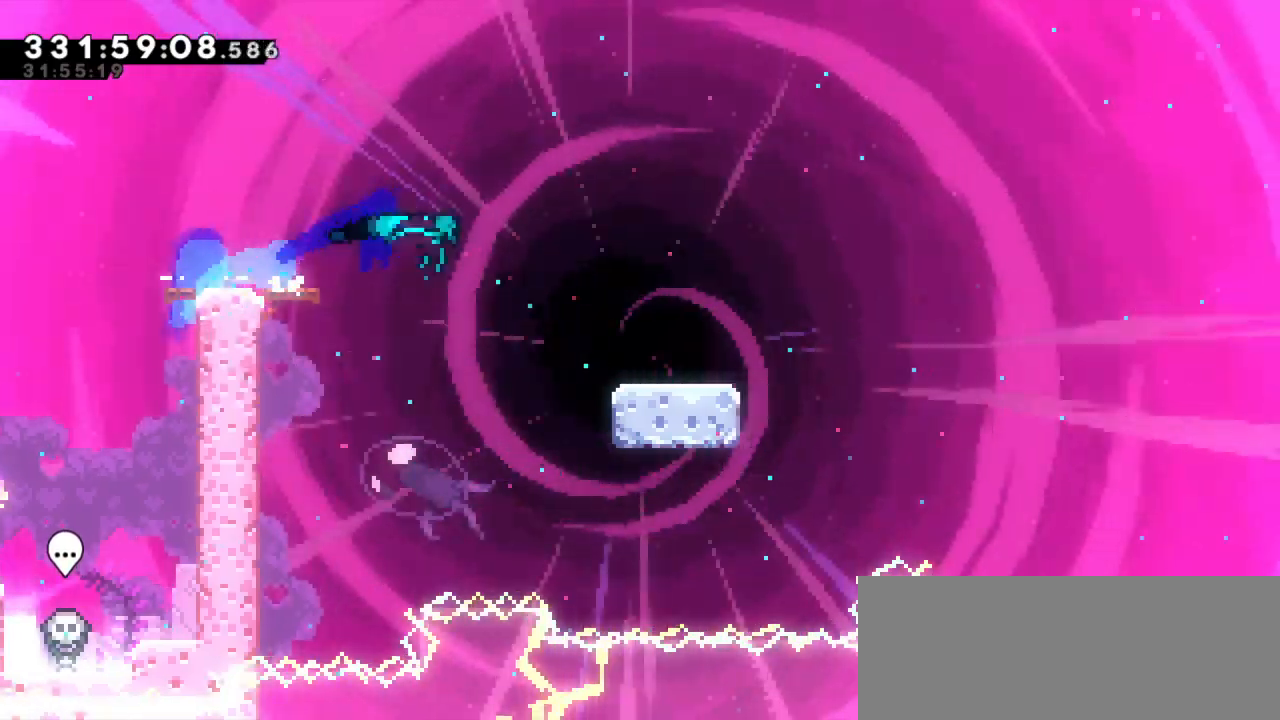
{"keys": ["dash", "down", "jump2", "right"], "events": [[117, "jump2", "down"], [217, "dash", "up"], [284, "dash", "down"], [367, "jump2", "up"], [450, "jump2", "down"]]}
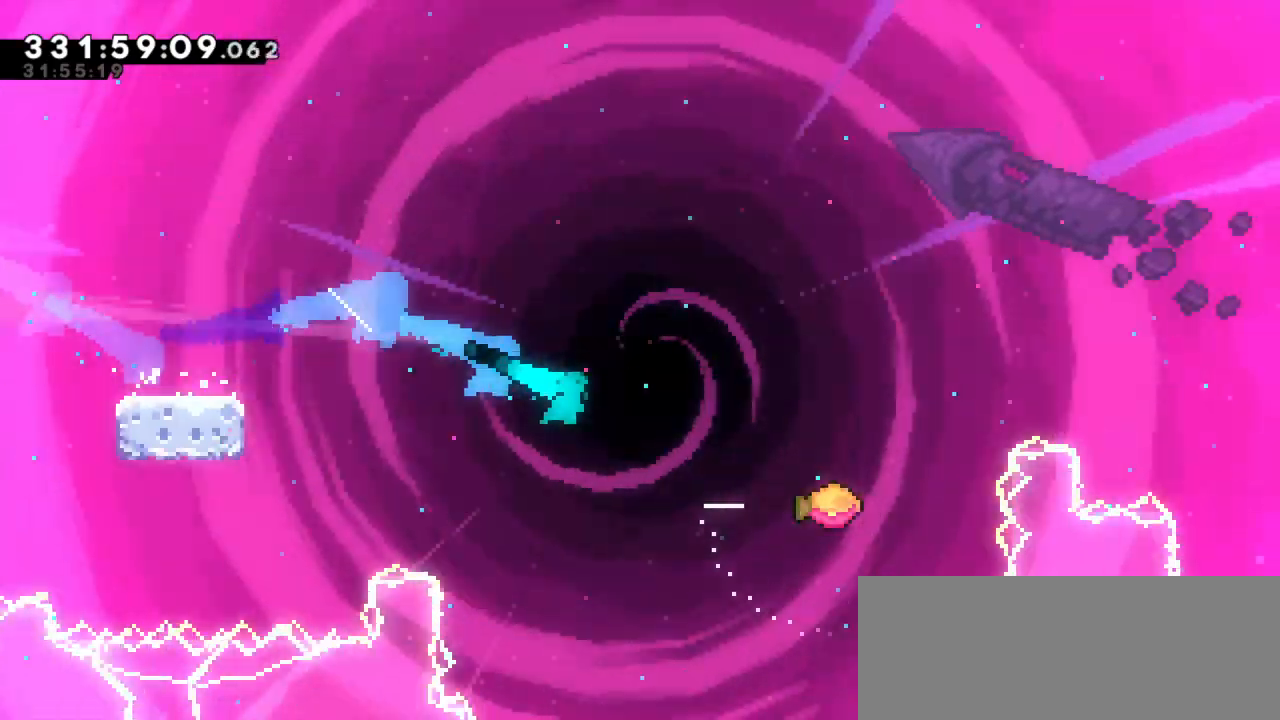
{"keys": ["jump2", "right"], "events": [[34, "down", "up"], [117, "dash", "up"]]}
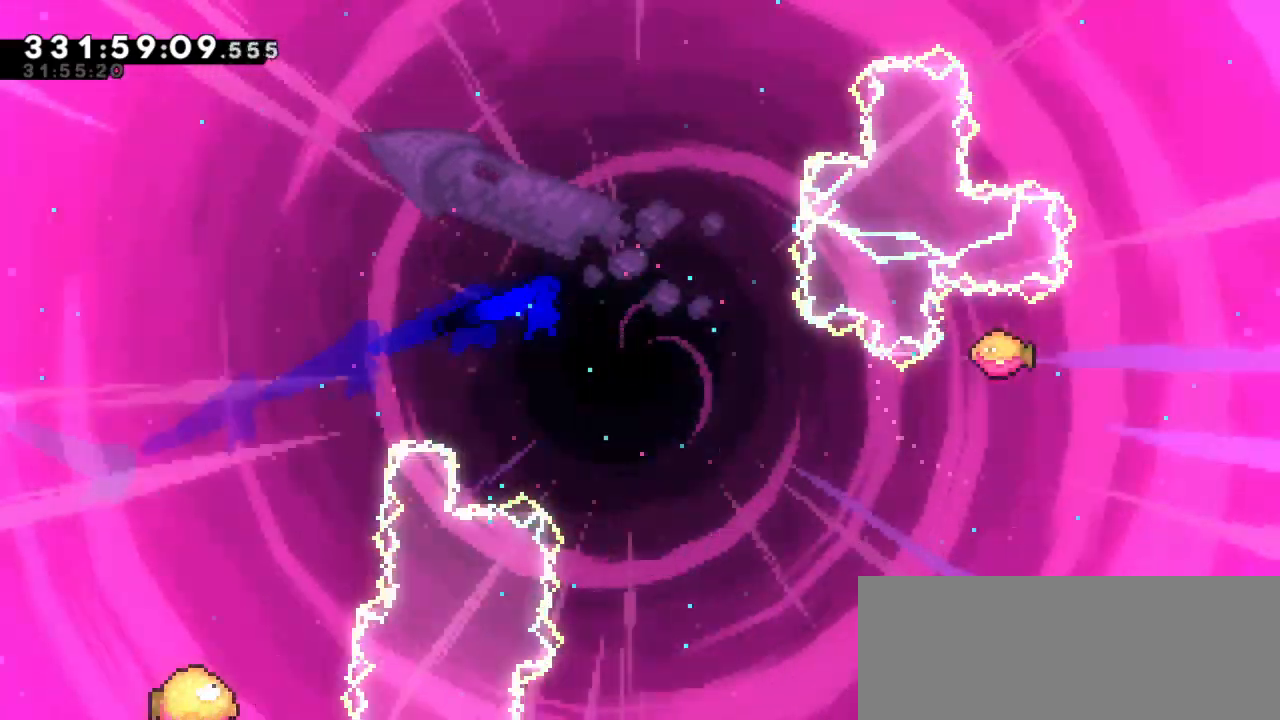
{"keys": ["jump2", "right"], "events": []}